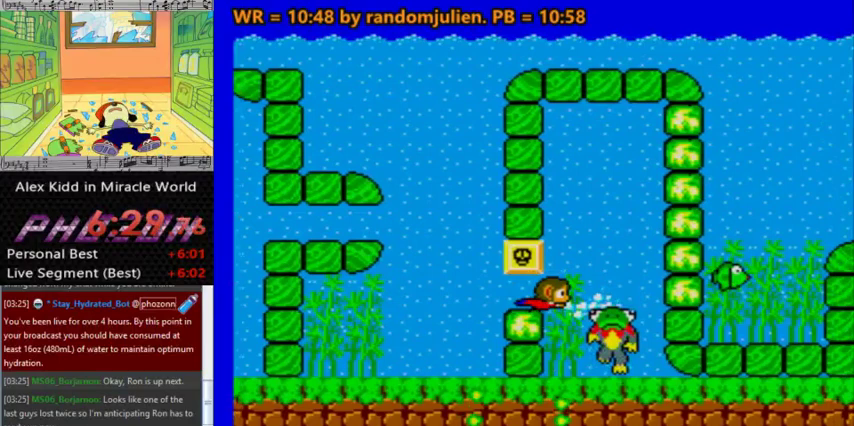
Gameplay with keyboard; each line is a JSON object with the keys held at the frame after it. "events" lists presses ("down") and releases ("up") of "a", "down", "left", "right", "s" and "up" between this image and that frame as [ms after this image, input, new state], when the widget could be followed in between. No other keys are recorded. Mouse input is not recorded.
{"keys": ["a"], "events": [[100, "up", "down"], [267, "left", "down"], [333, "left", "up"], [500, "up", "up"]]}
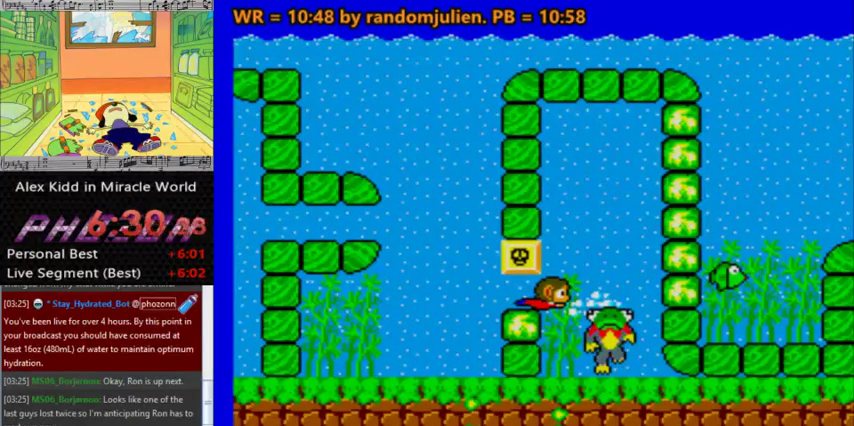
{"keys": [], "events": [[400, "a", "up"]]}
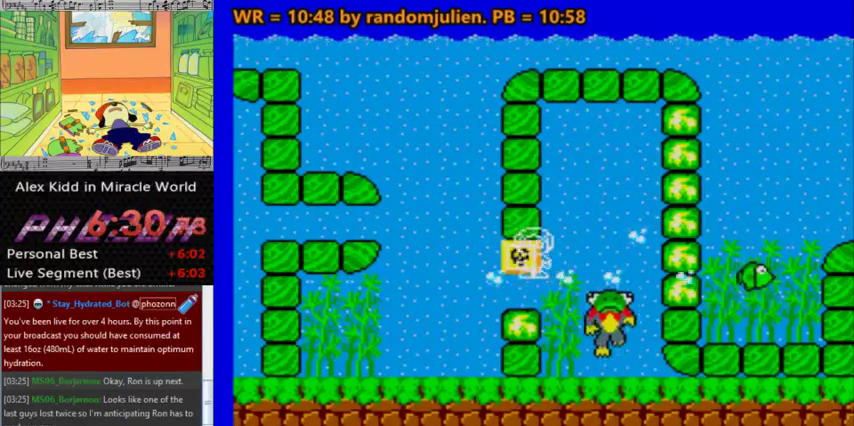
{"keys": [], "events": []}
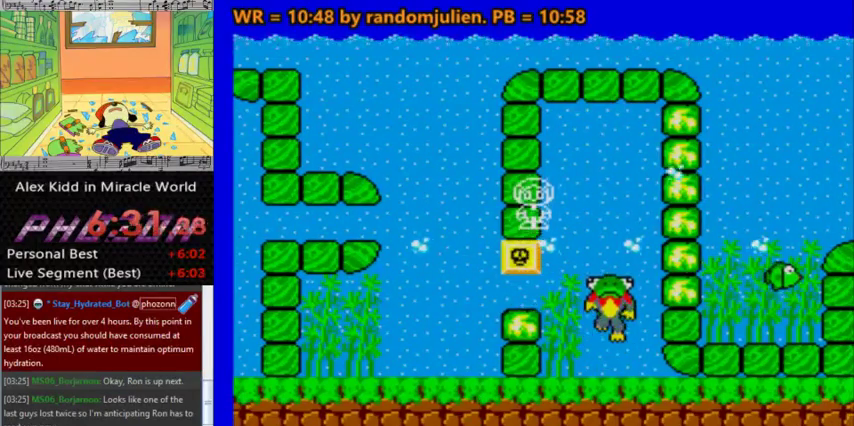
{"keys": [], "events": []}
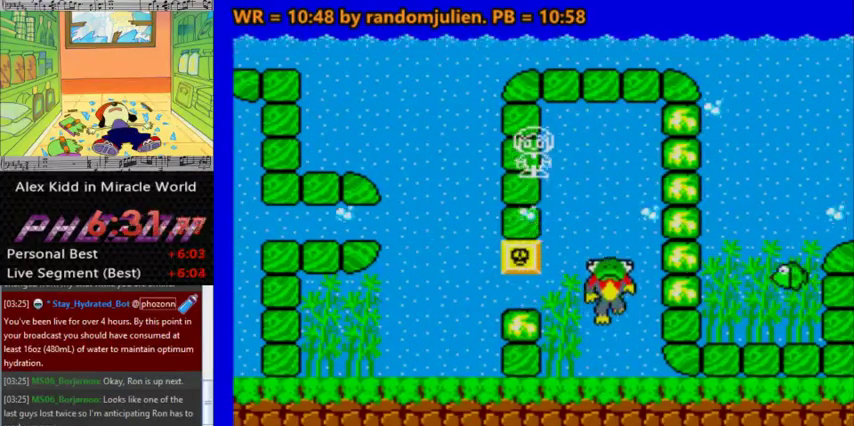
{"keys": [], "events": []}
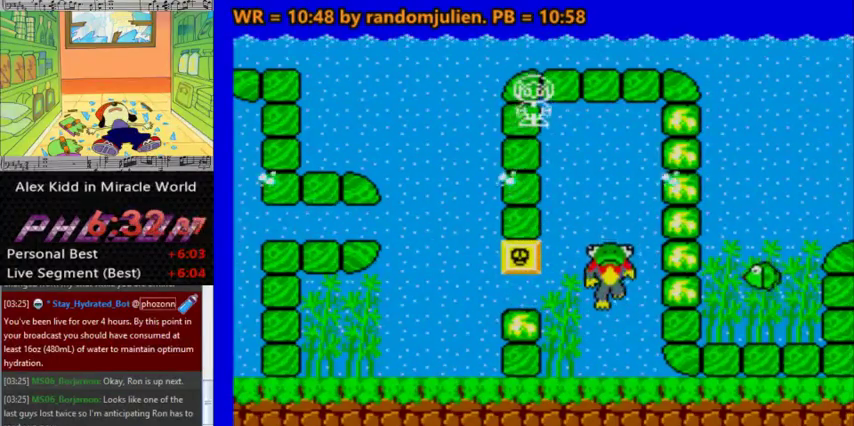
{"keys": [], "events": []}
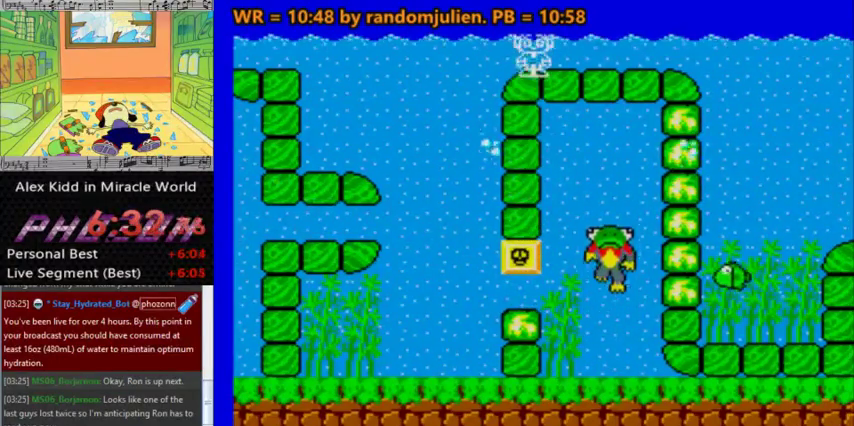
{"keys": [], "events": []}
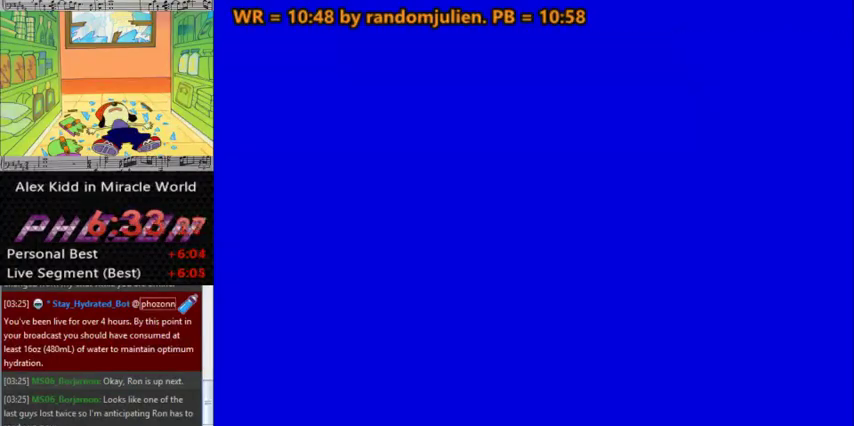
{"keys": [], "events": []}
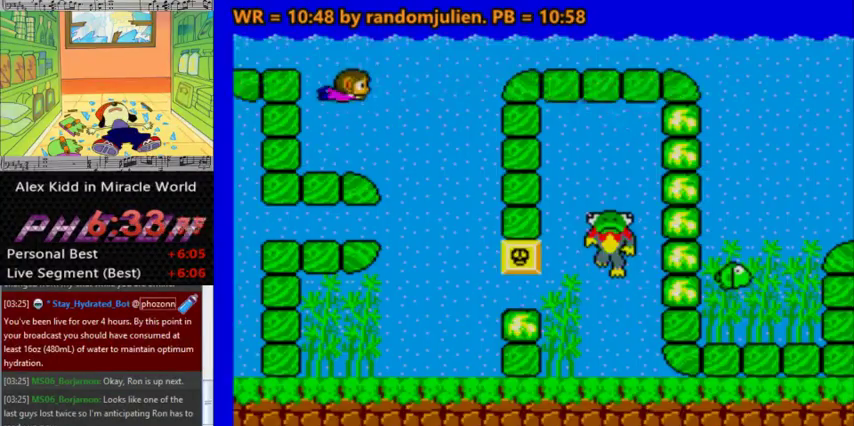
{"keys": [], "events": []}
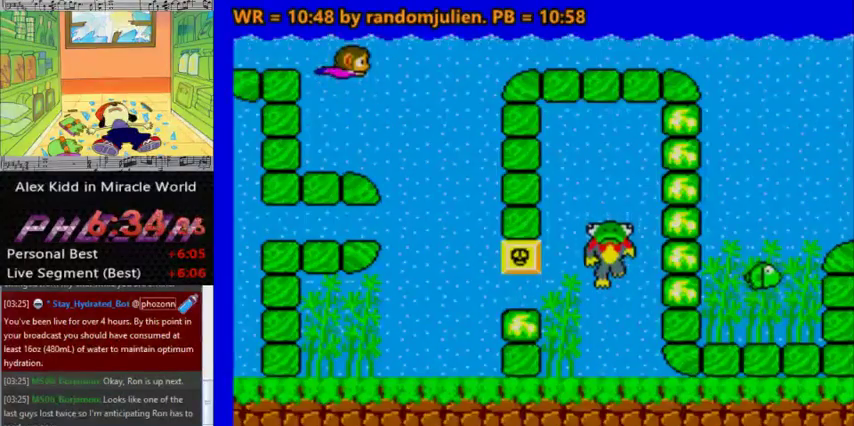
{"keys": ["down", "right"], "events": [[200, "down", "down"], [400, "right", "down"]]}
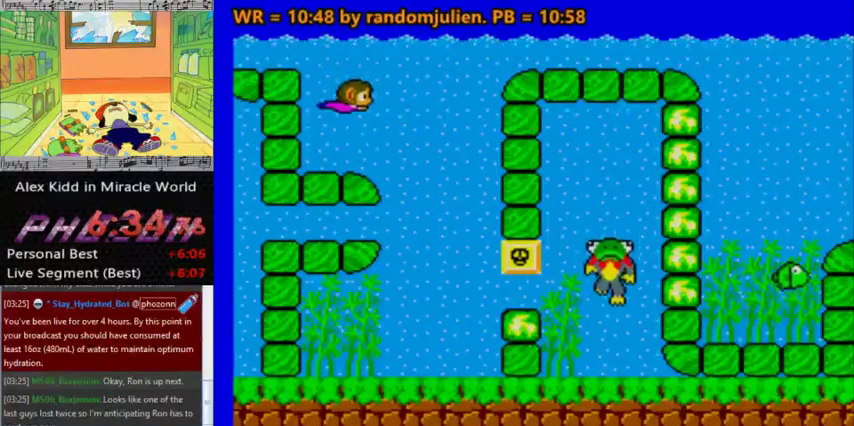
{"keys": ["down"], "events": [[267, "right", "up"]]}
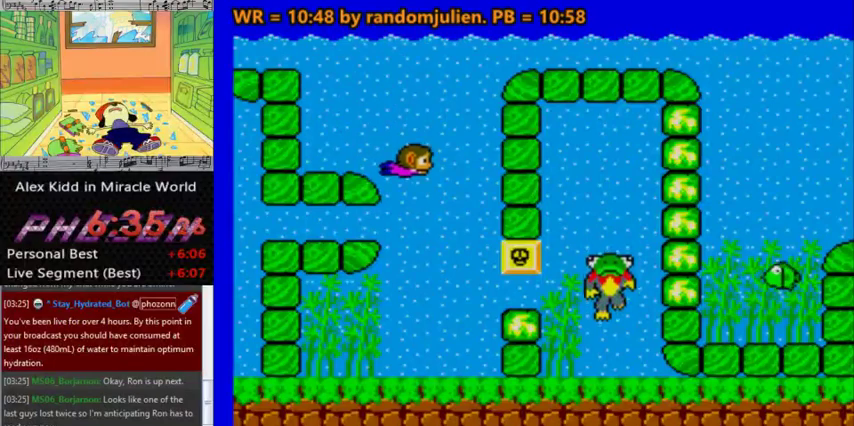
{"keys": ["down", "right"], "events": [[467, "right", "down"]]}
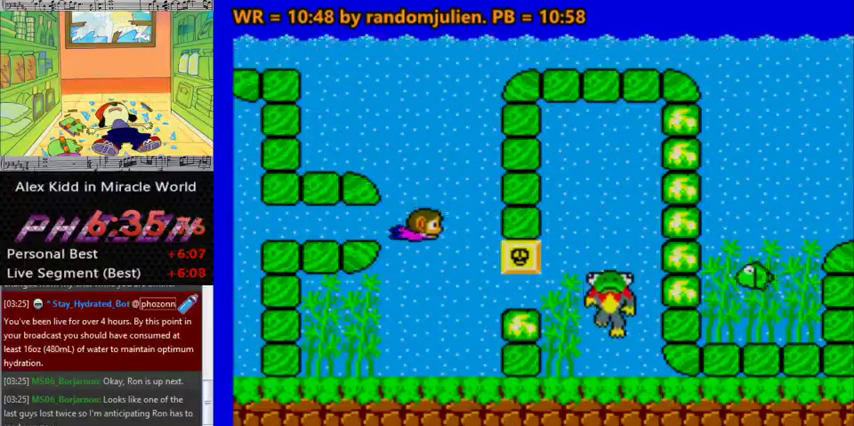
{"keys": ["down", "right"], "events": [[100, "right", "up"], [333, "right", "down"]]}
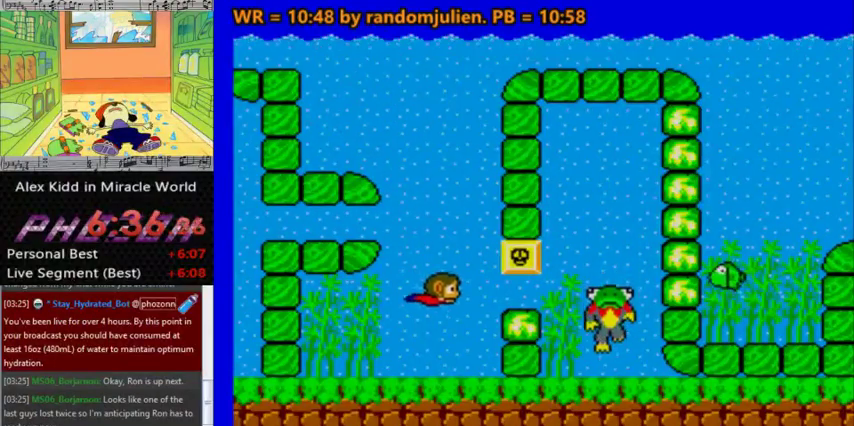
{"keys": ["down", "right"], "events": []}
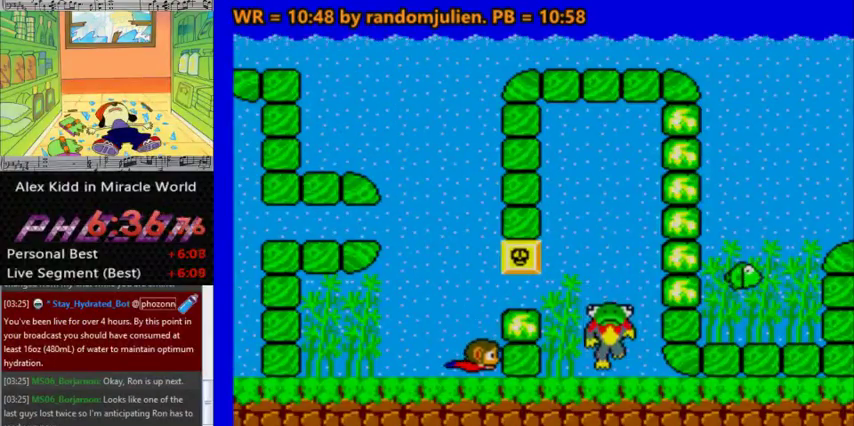
{"keys": ["down", "right"], "events": [[33, "down", "up"], [367, "down", "down"]]}
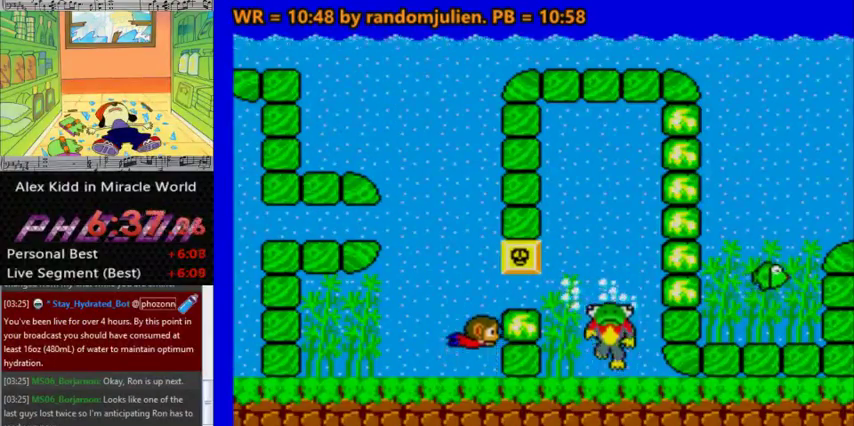
{"keys": ["right"], "events": [[433, "down", "up"]]}
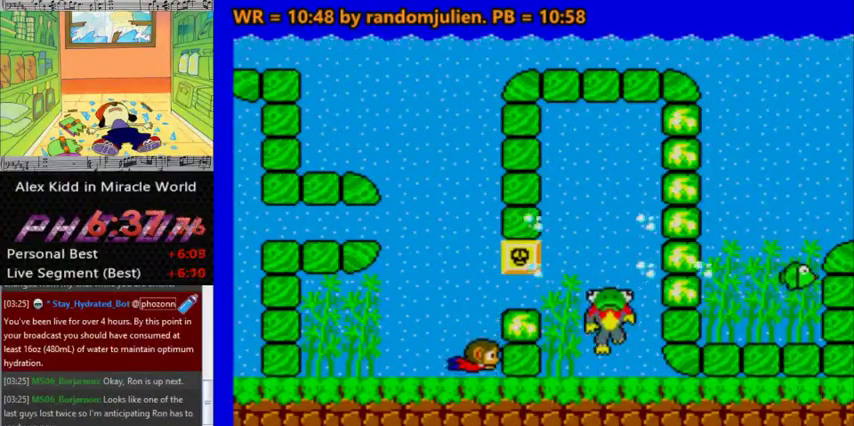
{"keys": ["right"], "events": []}
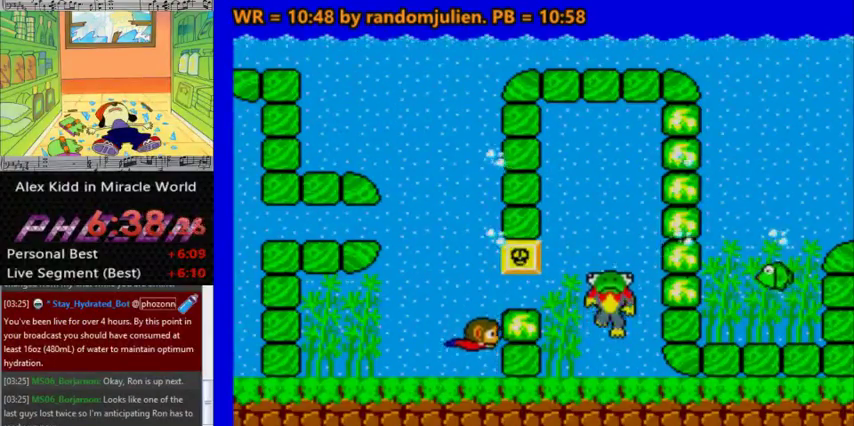
{"keys": ["down"], "events": [[133, "down", "down"], [467, "right", "up"]]}
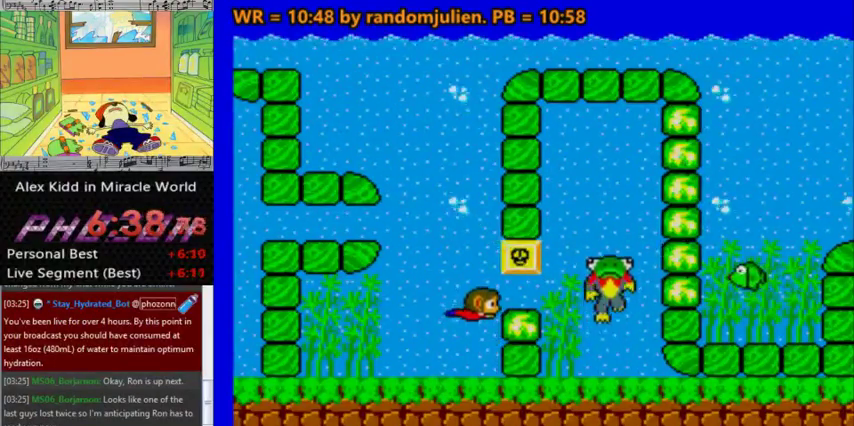
{"keys": ["down"], "events": [[100, "right", "down"], [267, "right", "up"]]}
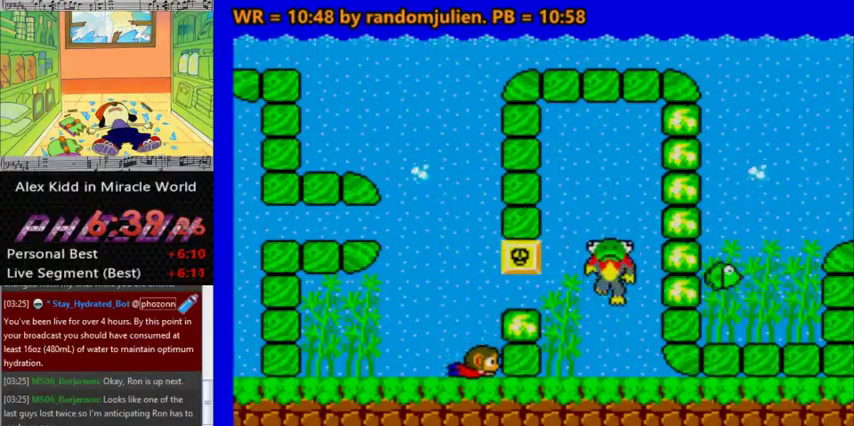
{"keys": ["down"], "events": [[33, "down", "up"], [500, "down", "down"]]}
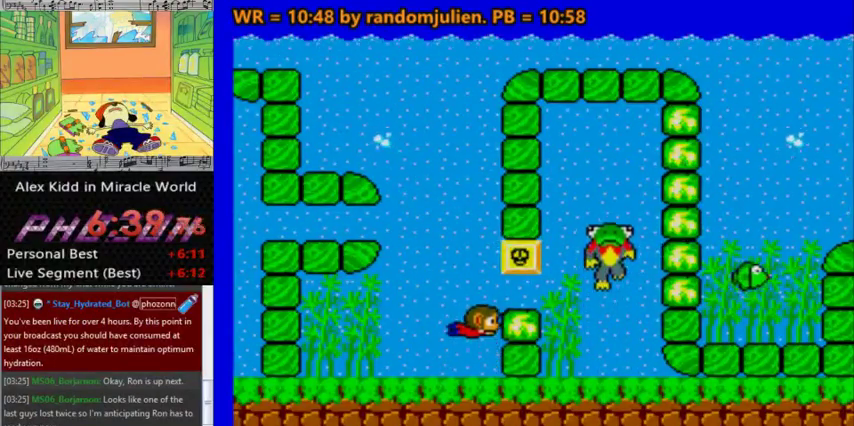
{"keys": [], "events": [[133, "right", "down"], [367, "right", "up"], [433, "down", "up"]]}
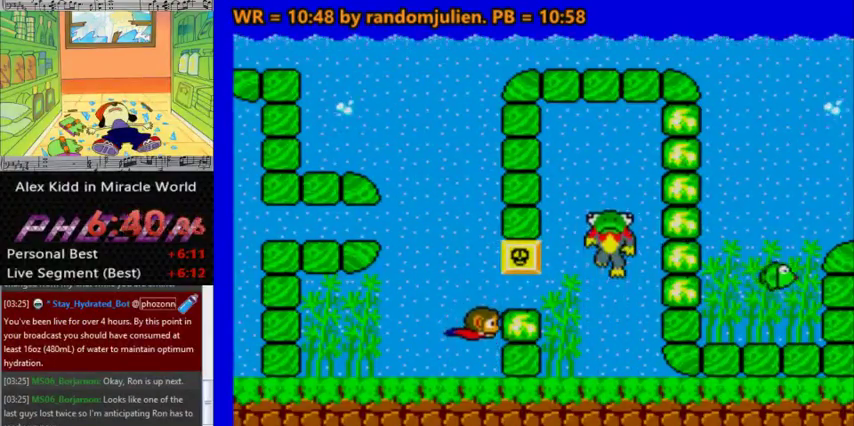
{"keys": ["left"], "events": [[167, "left", "down"], [333, "left", "up"], [400, "left", "down"]]}
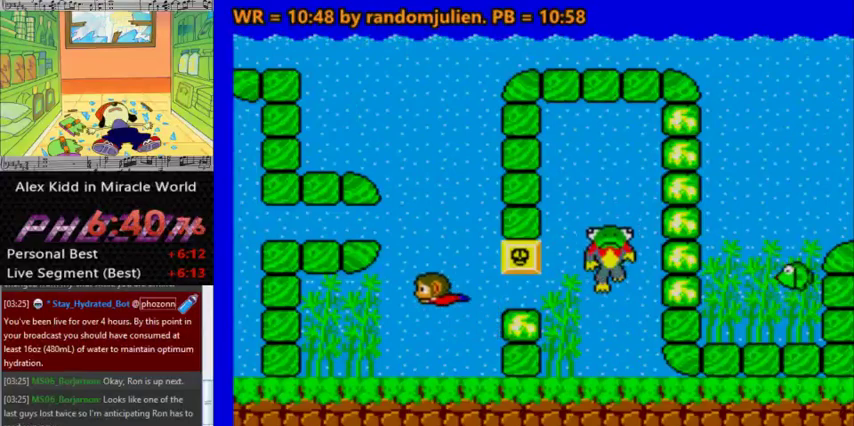
{"keys": ["down"], "events": [[133, "down", "down"], [133, "left", "up"], [367, "down", "up"], [400, "down", "down"]]}
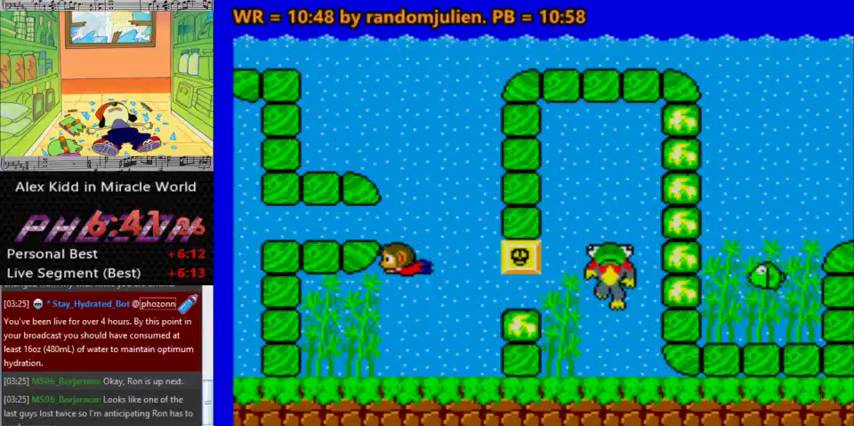
{"keys": ["down"], "events": [[33, "left", "down"], [100, "down", "up"], [200, "left", "up"], [433, "down", "down"]]}
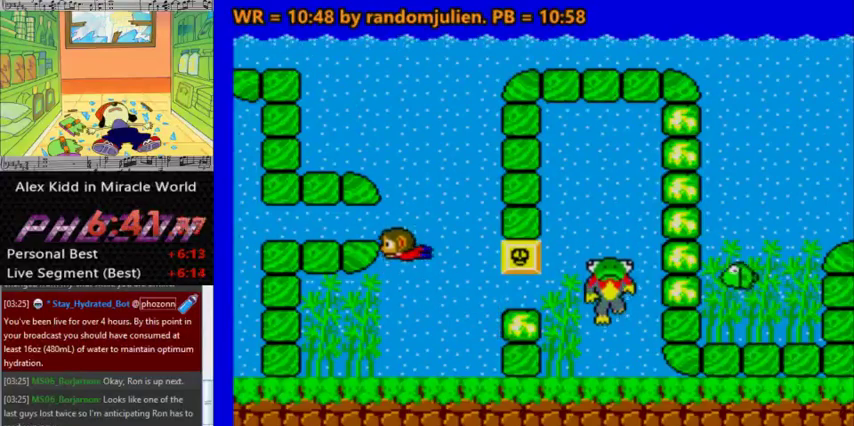
{"keys": ["down"], "events": [[67, "right", "down"], [500, "right", "up"]]}
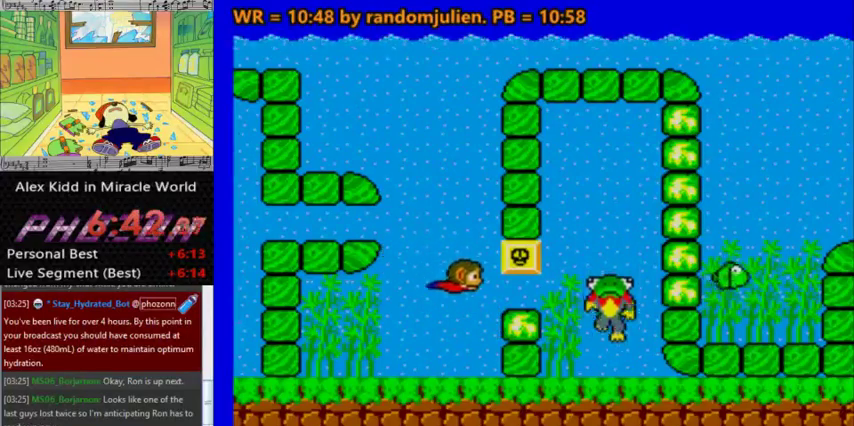
{"keys": ["down", "left"], "events": [[33, "down", "up"], [233, "right", "down"], [367, "right", "up"], [467, "down", "down"], [467, "left", "down"]]}
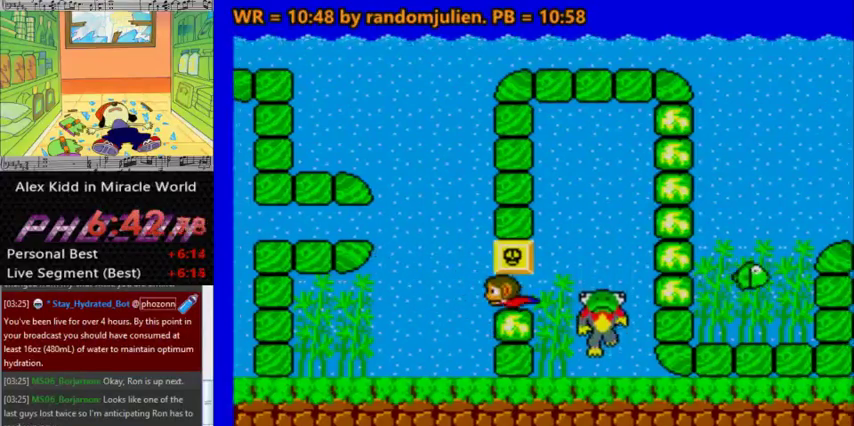
{"keys": ["down", "left"], "events": [[133, "left", "up"], [267, "down", "up"], [433, "left", "down"], [467, "down", "down"]]}